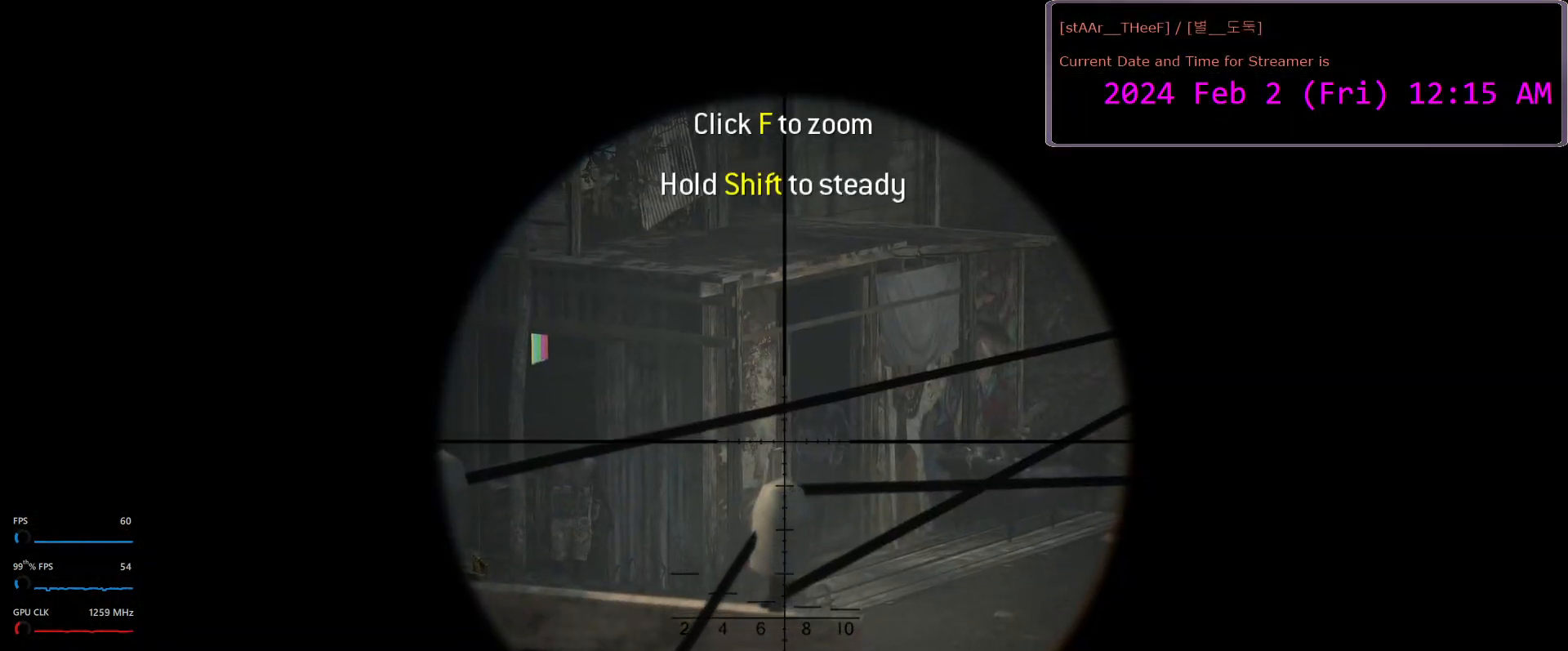
Gameplay with keyboard and mouse; each line is a JSON object with the keys and mouse buttons held at the frame after it. "events" lists presses ("down") and releases ("up") of "1", "2", "3", "4", "5", "a", "c", "d", "e", "f", "n", "q", "r", "s", "shift", "space", "tab", "w", "mouse_left", "mouse_wheel" and "mouse_right" between this image and that frame as [ms after this image, input, new state], when the widget could be followed in between. "mouse_left", "mouse_wheel", "mouse_right" = the "left", "wheel", "right" buttons of the "mouse" list. No other keys are recorded. "wheel" means that the mouse wheel is clicked or scrolled. Mouse movement is not recorded.
{"keys": [], "mouse": ["right"], "events": []}
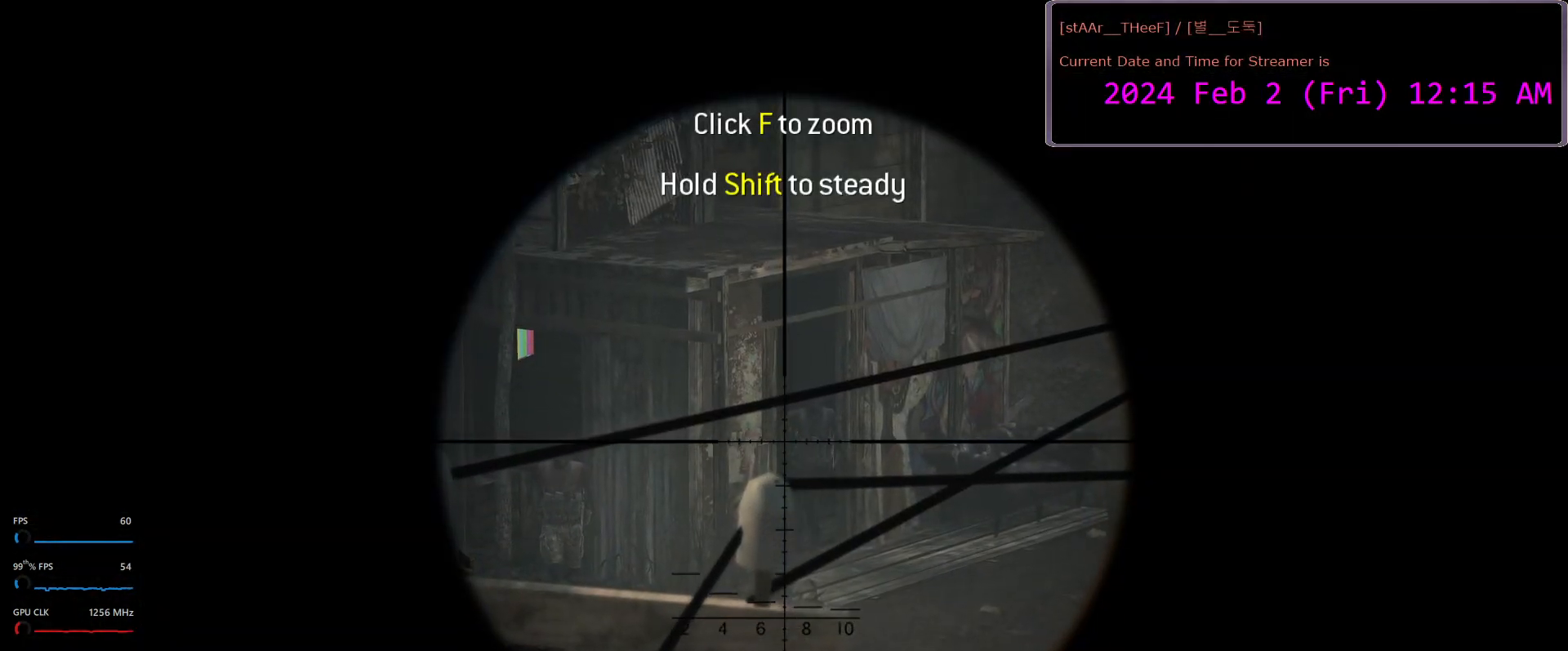
{"keys": ["shift"], "mouse": ["right"], "events": [[483, "shift", "down"]]}
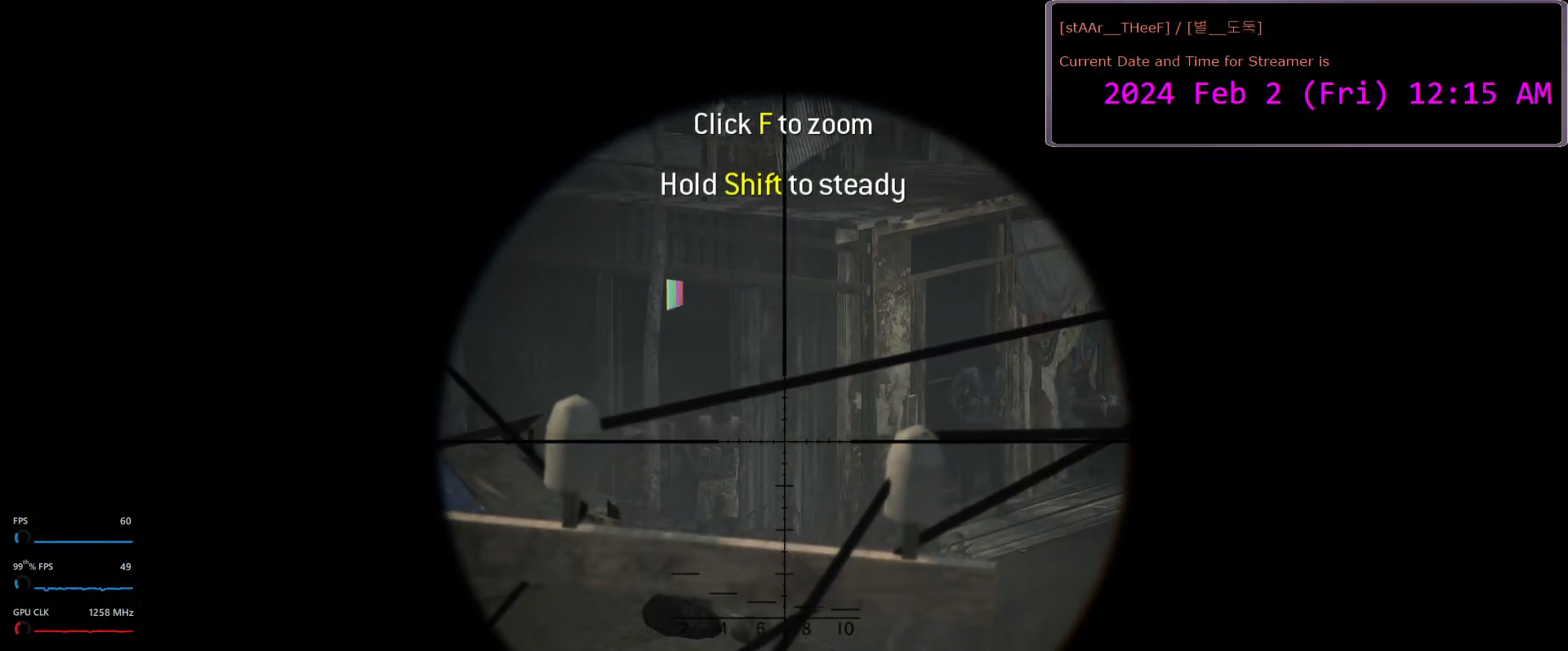
{"keys": ["shift"], "mouse": ["left", "right"], "events": [[417, "mouse_left", "down"]]}
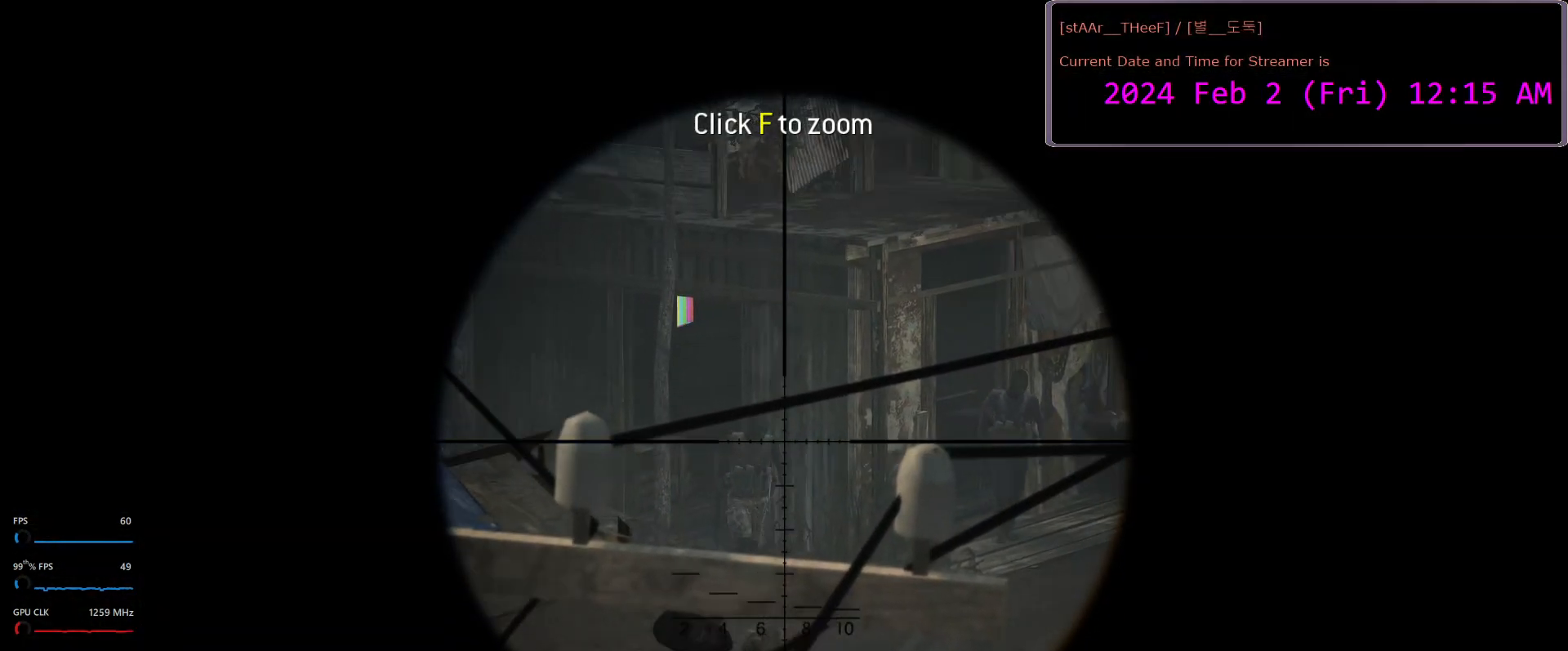
{"keys": [], "mouse": ["right"], "events": [[33, "mouse_left", "up"], [83, "shift", "up"]]}
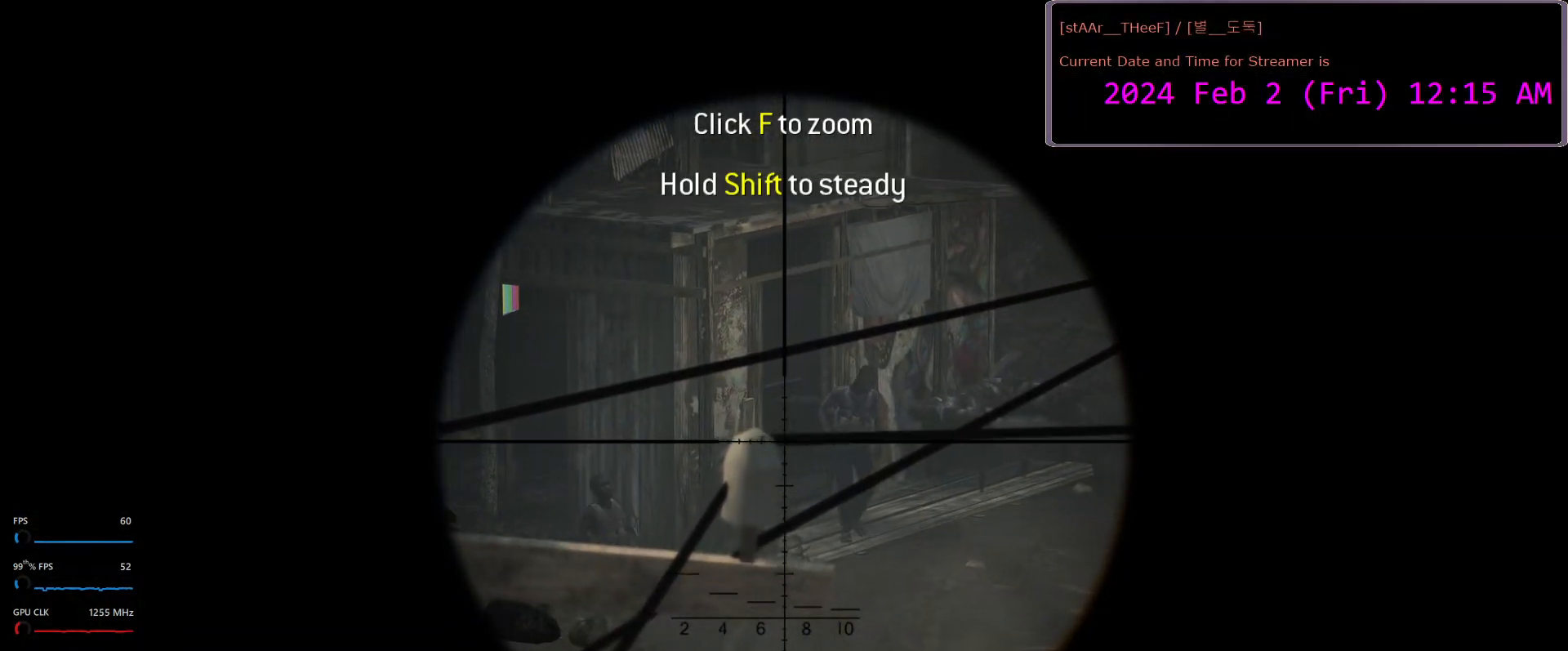
{"keys": ["shift"], "mouse": ["left", "right"], "events": [[333, "shift", "down"], [367, "mouse_left", "down"]]}
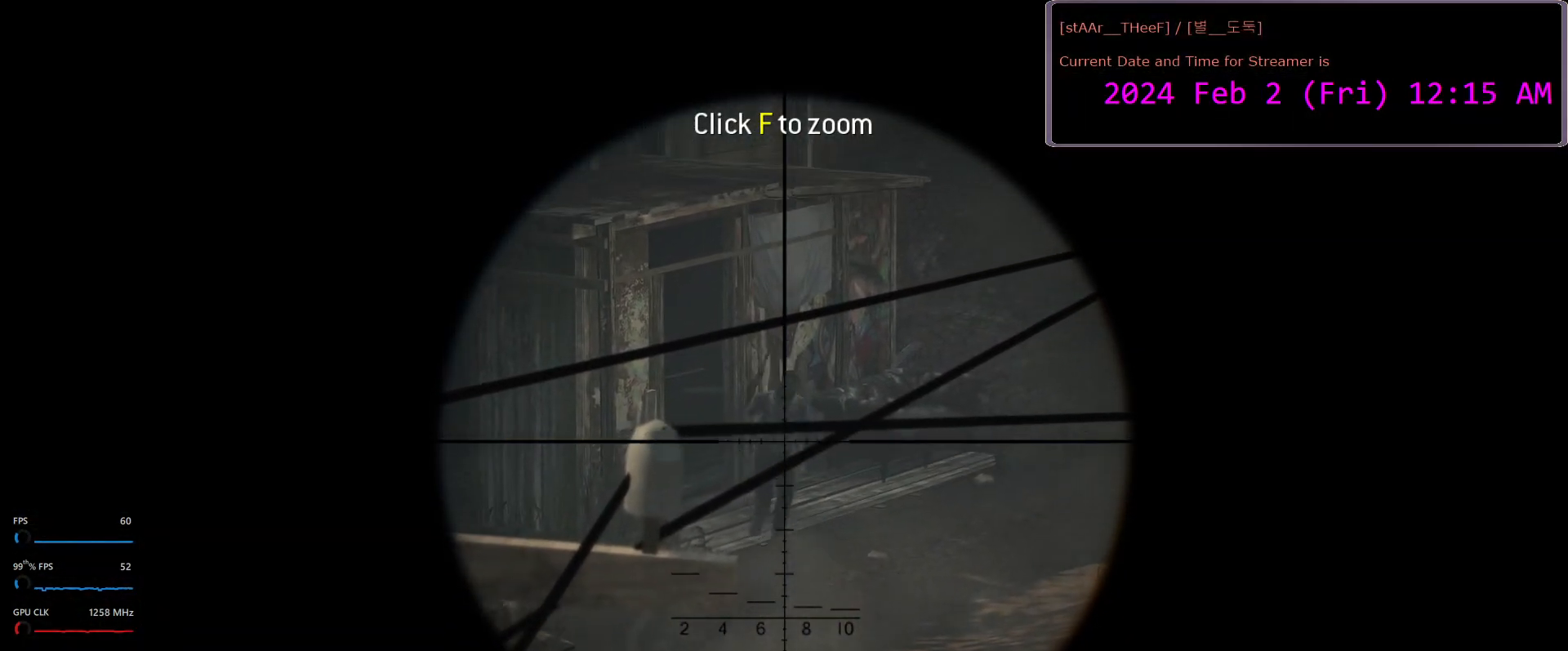
{"keys": [], "mouse": ["right"], "events": [[17, "mouse_left", "up"], [50, "shift", "up"]]}
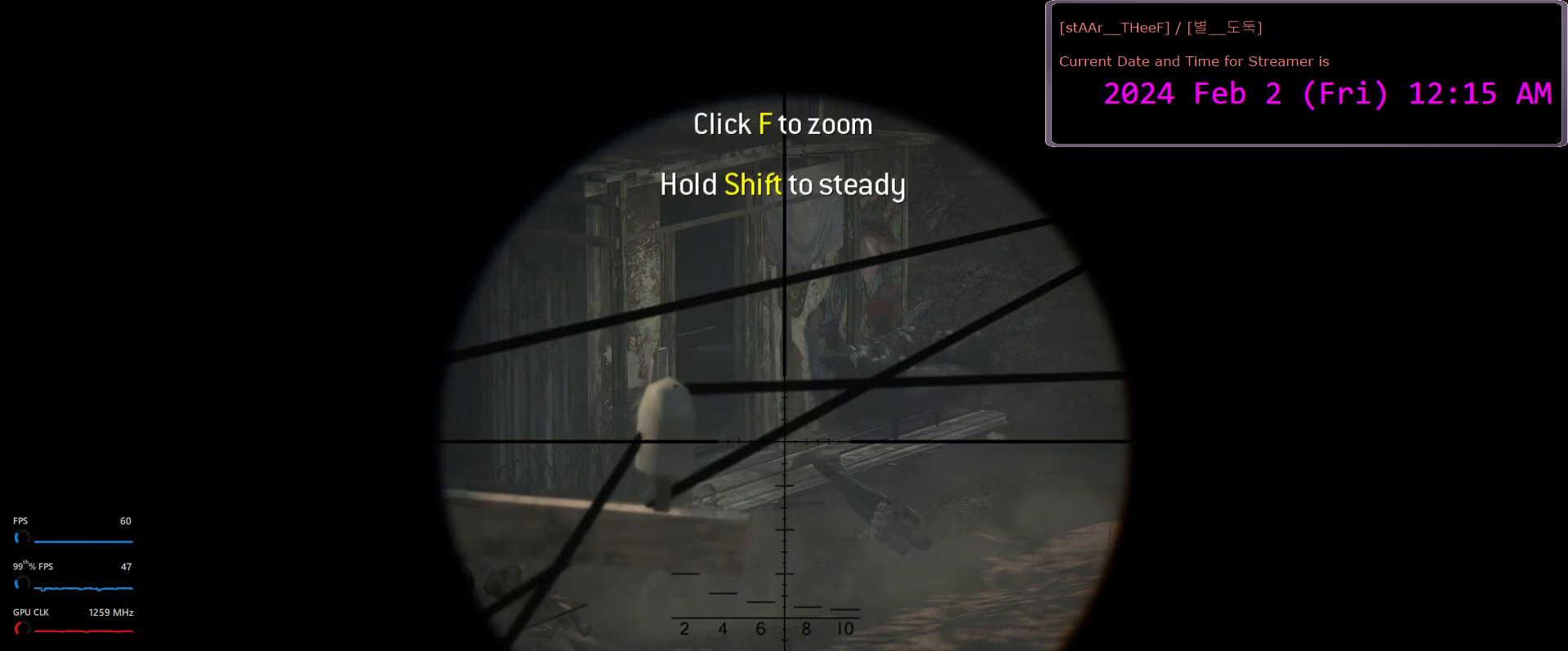
{"keys": [], "mouse": [], "events": [[367, "mouse_right", "up"], [417, "r", "down"], [500, "r", "up"]]}
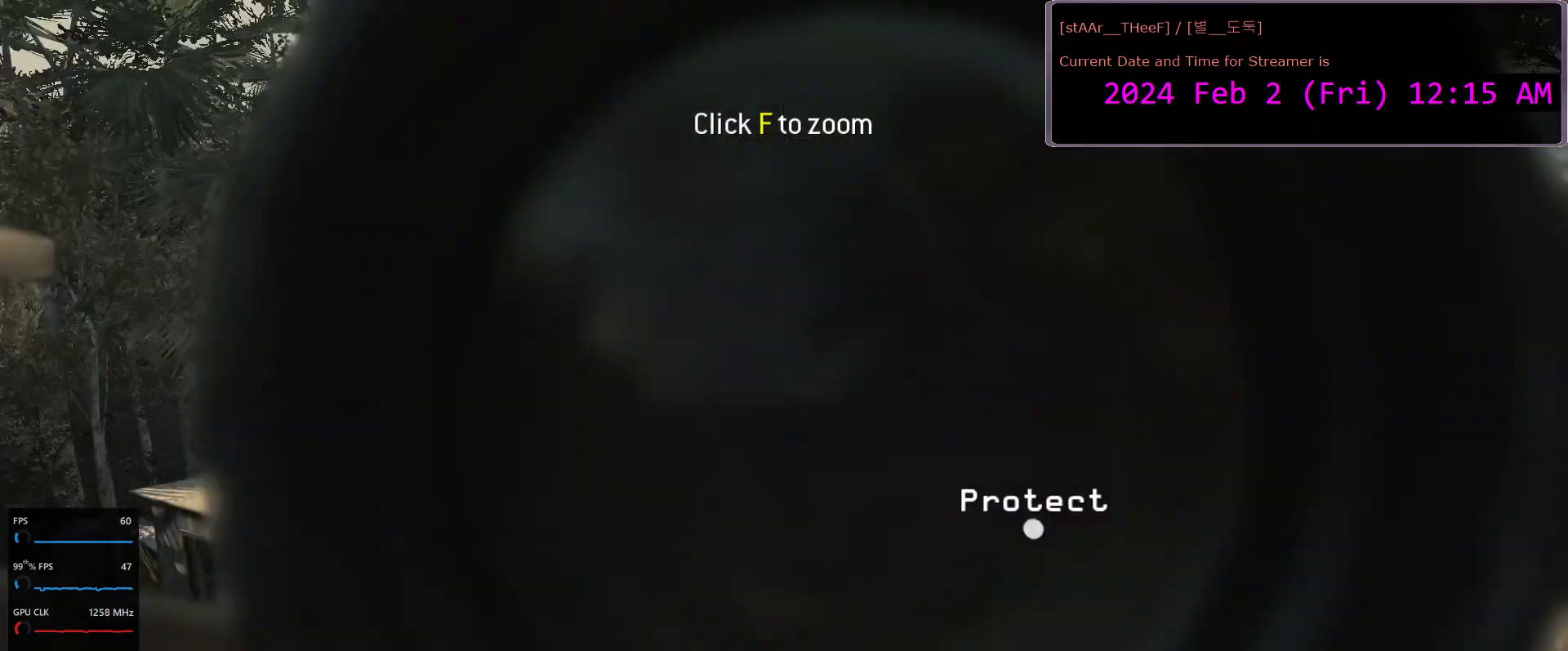
{"keys": [], "mouse": [], "events": []}
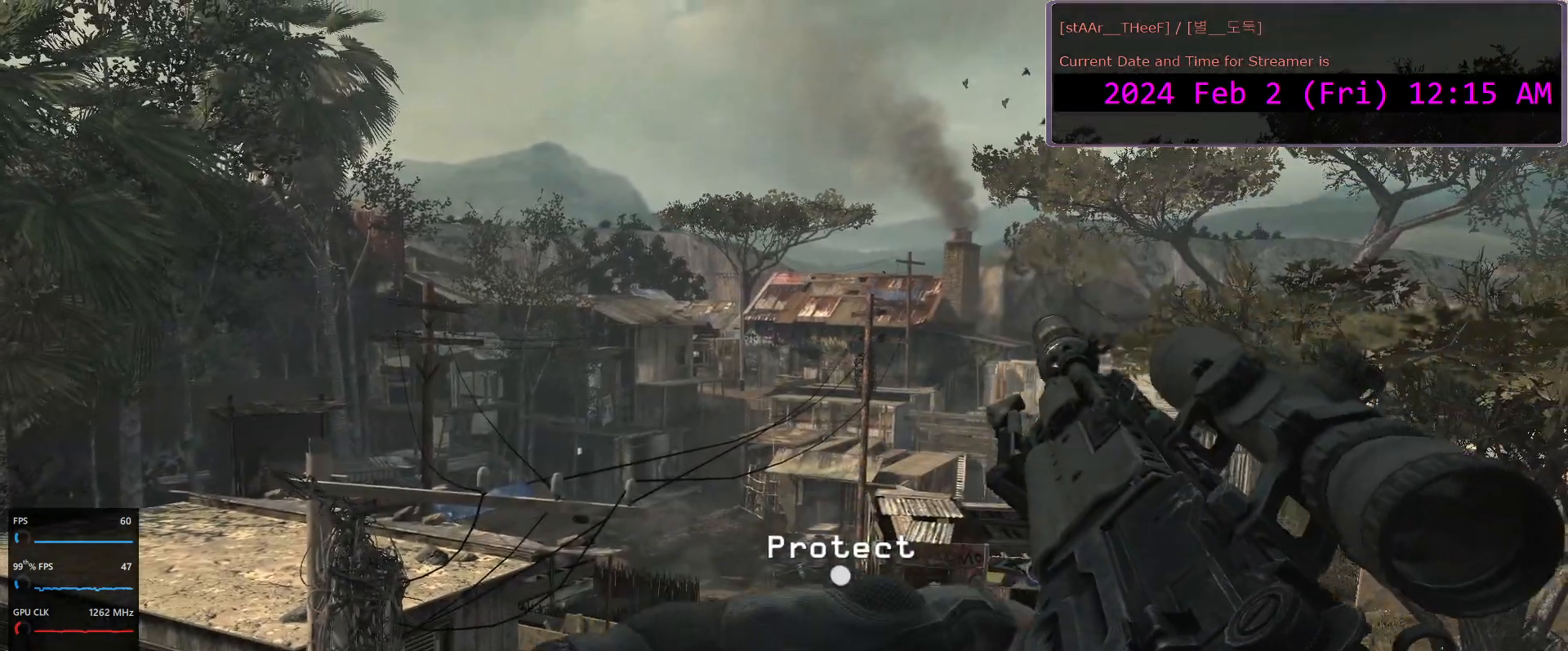
{"keys": [], "mouse": [], "events": [[83, "a", "down"], [217, "a", "up"]]}
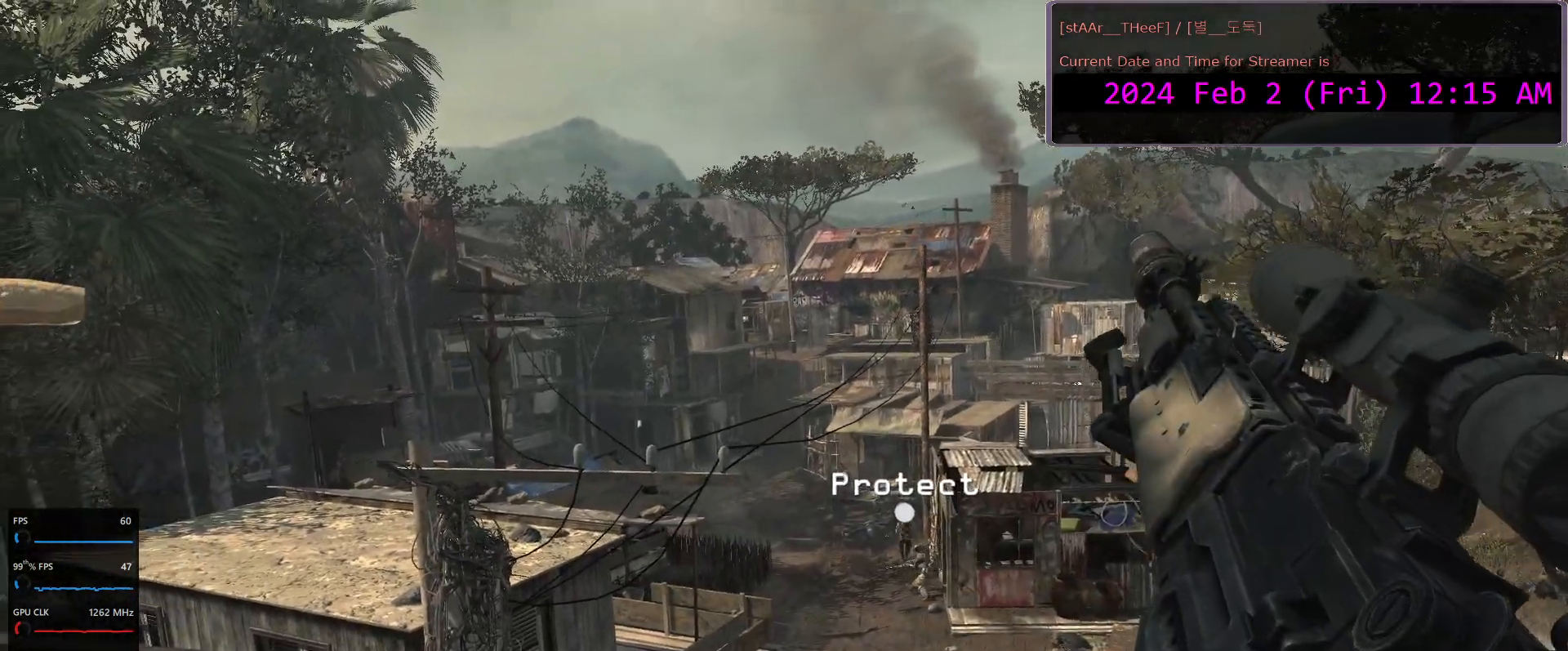
{"keys": [], "mouse": [], "events": []}
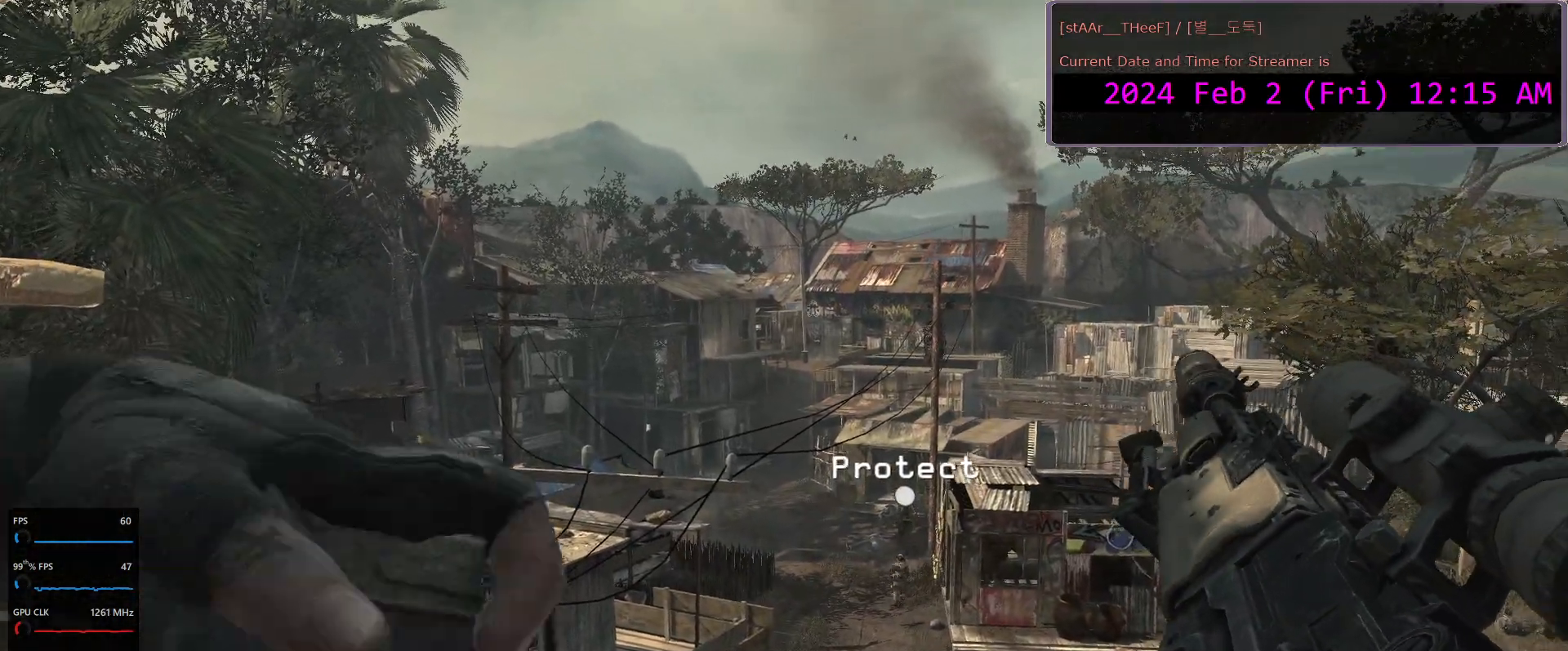
{"keys": [], "mouse": [], "events": []}
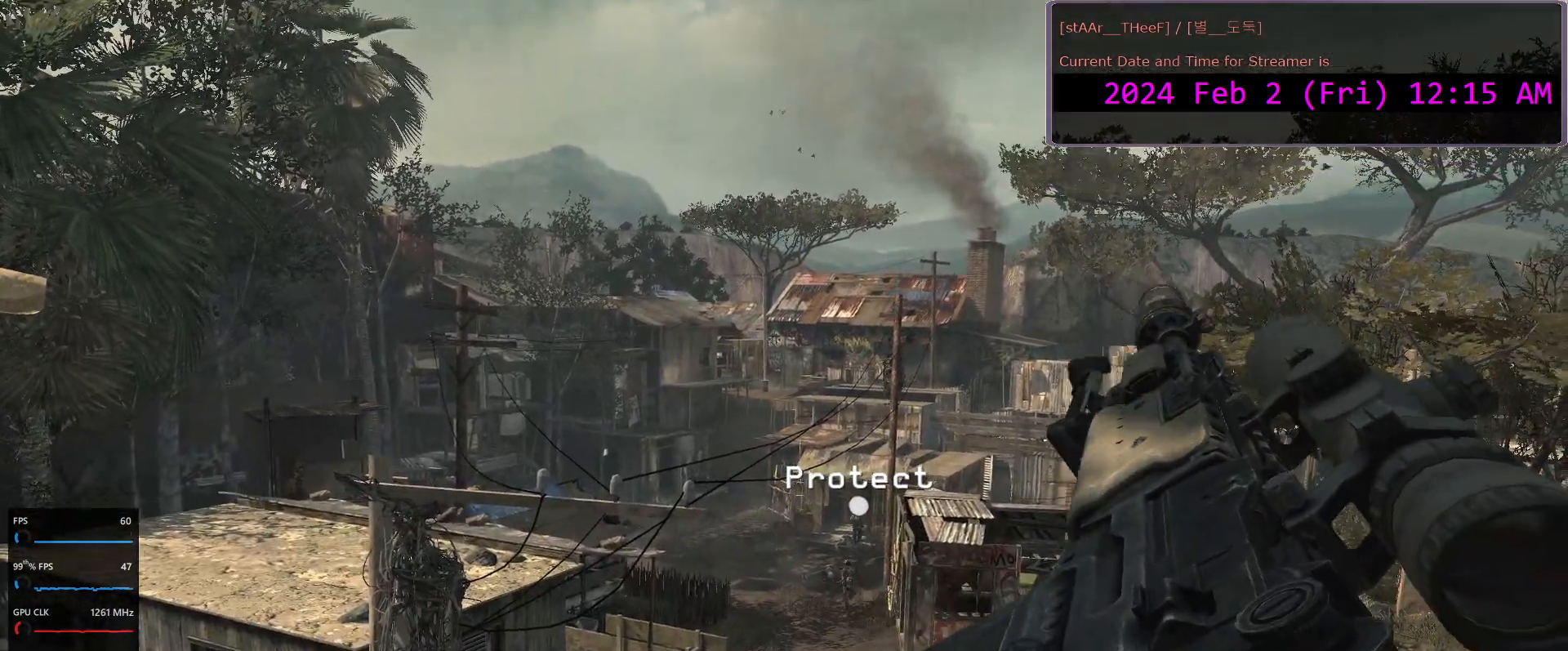
{"keys": [], "mouse": ["right"], "events": [[433, "mouse_right", "down"]]}
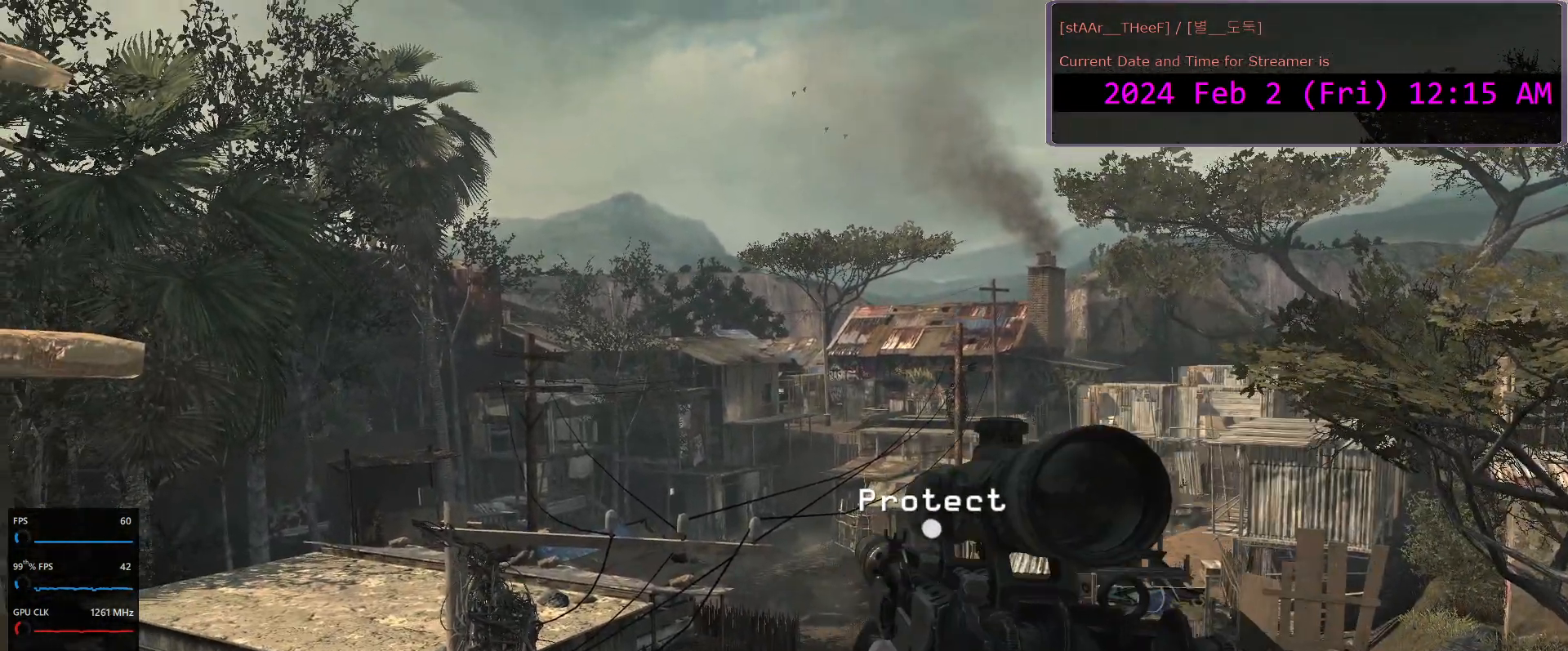
{"keys": [], "mouse": ["right"], "events": []}
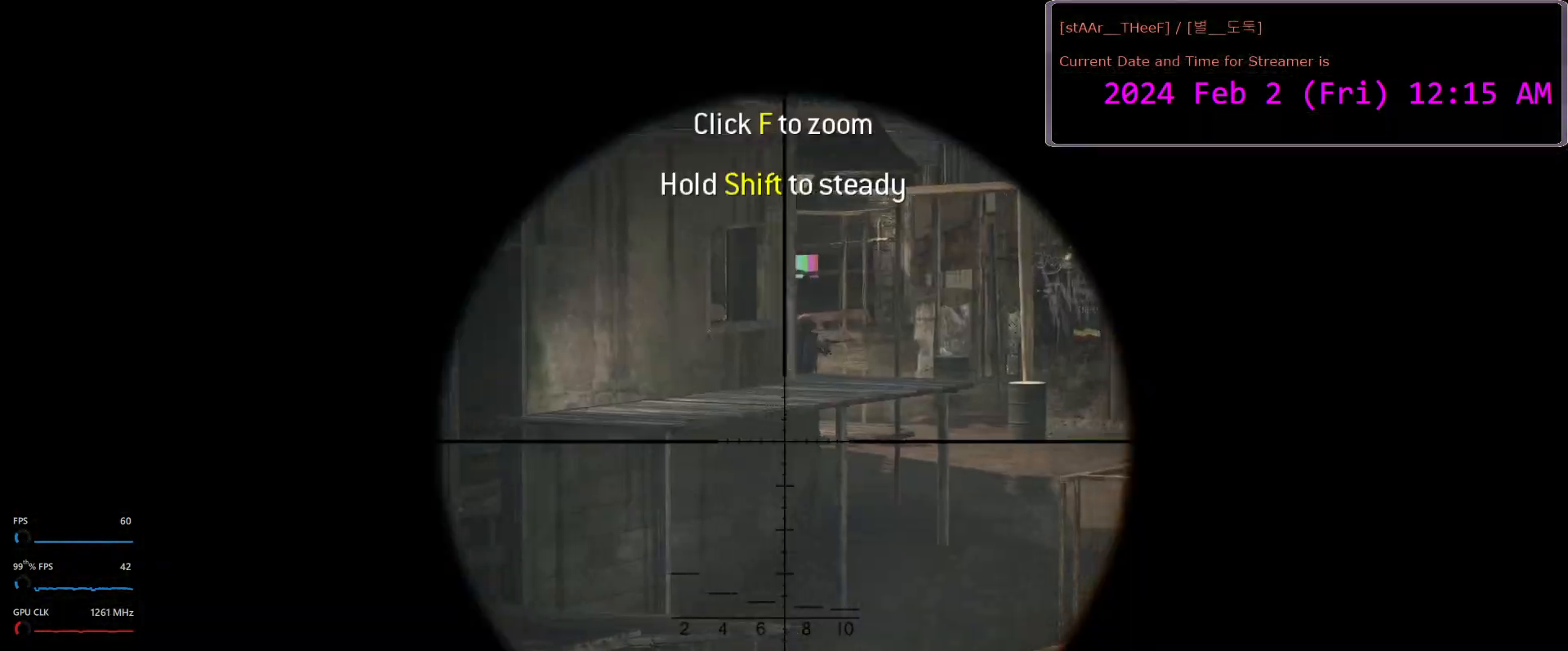
{"keys": [], "mouse": ["right"], "events": []}
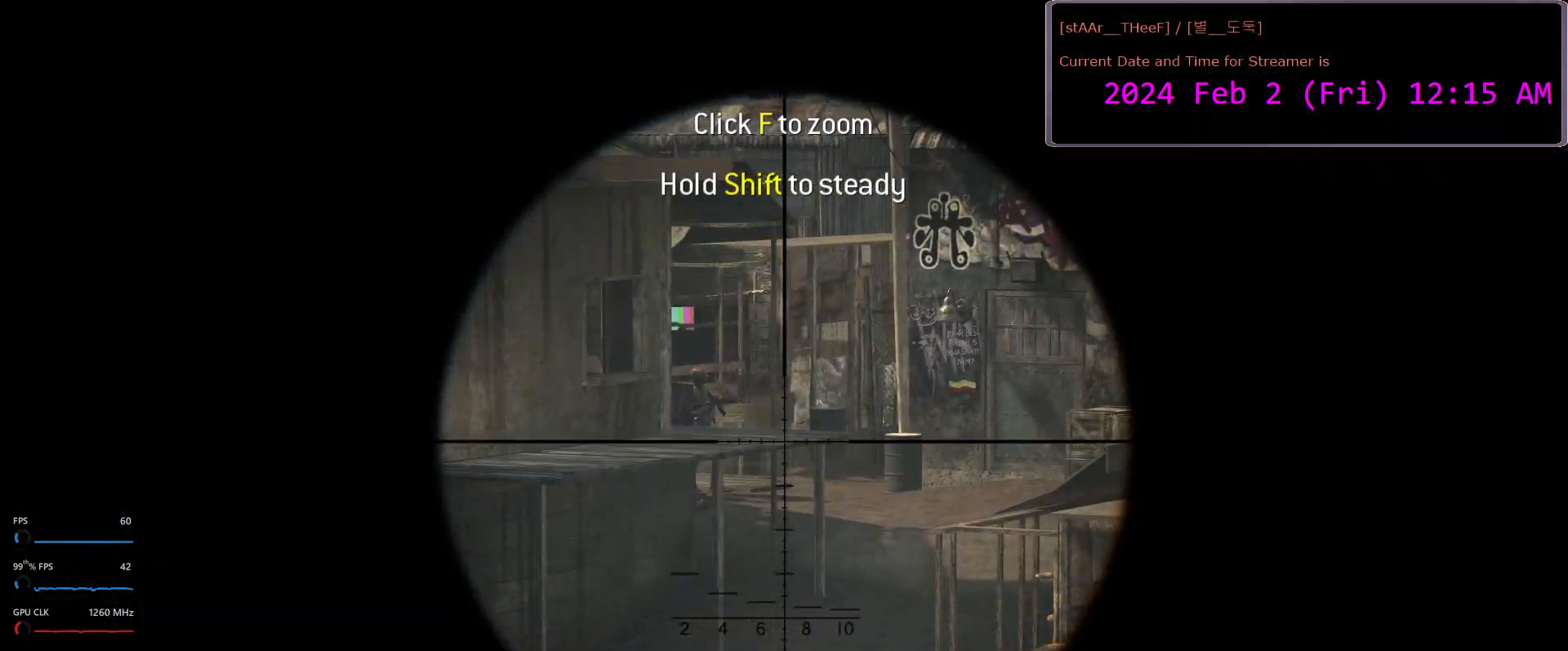
{"keys": [], "mouse": ["right"], "events": [[250, "mouse_right", "up"], [483, "mouse_right", "down"]]}
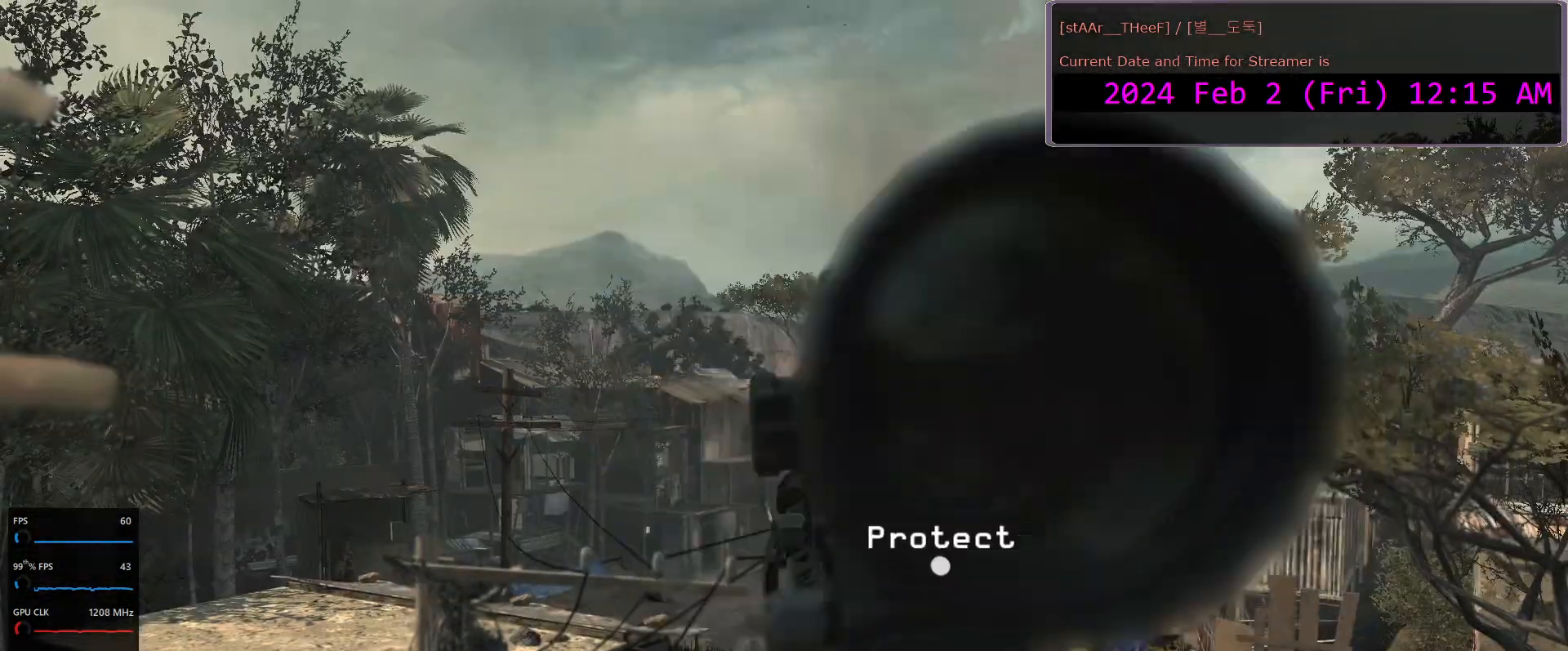
{"keys": [], "mouse": ["right"], "events": []}
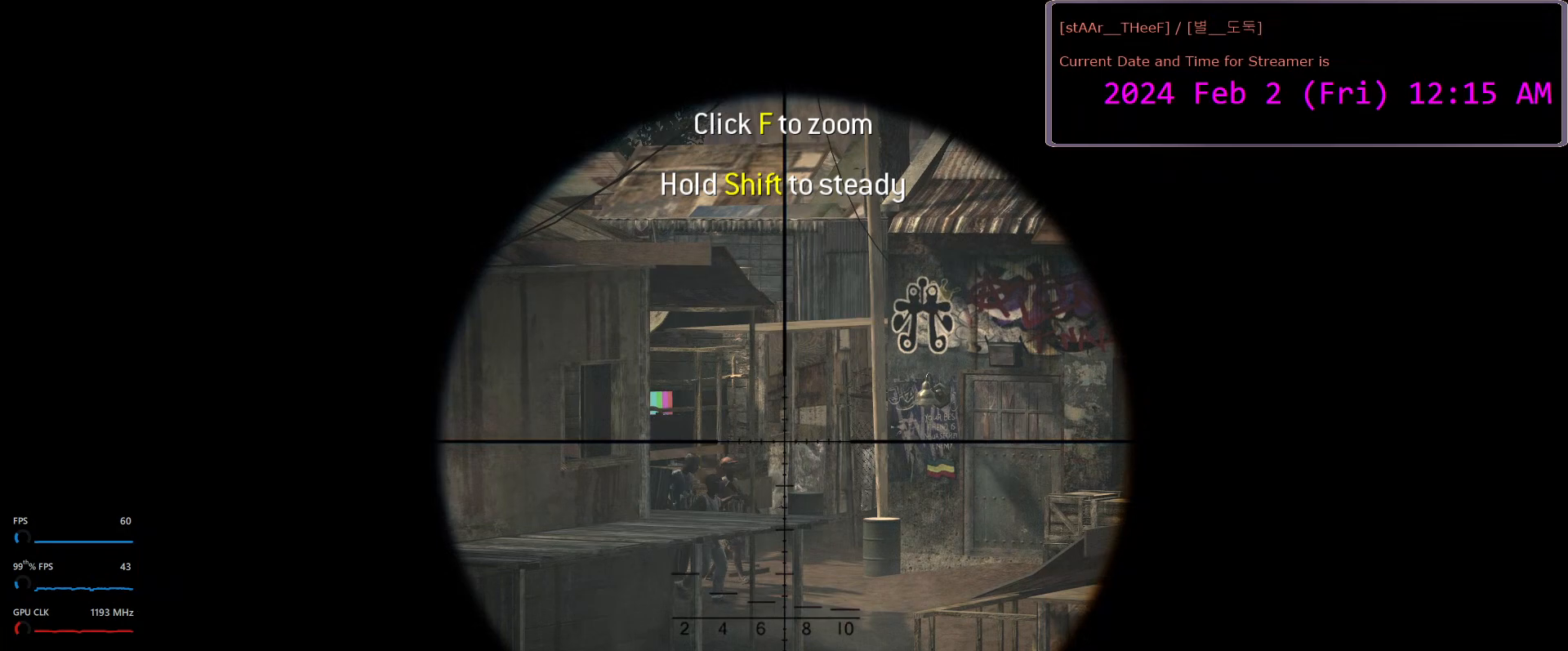
{"keys": ["shift"], "mouse": ["right"], "events": [[17, "mouse_right", "up"], [233, "mouse_right", "down"], [417, "shift", "down"]]}
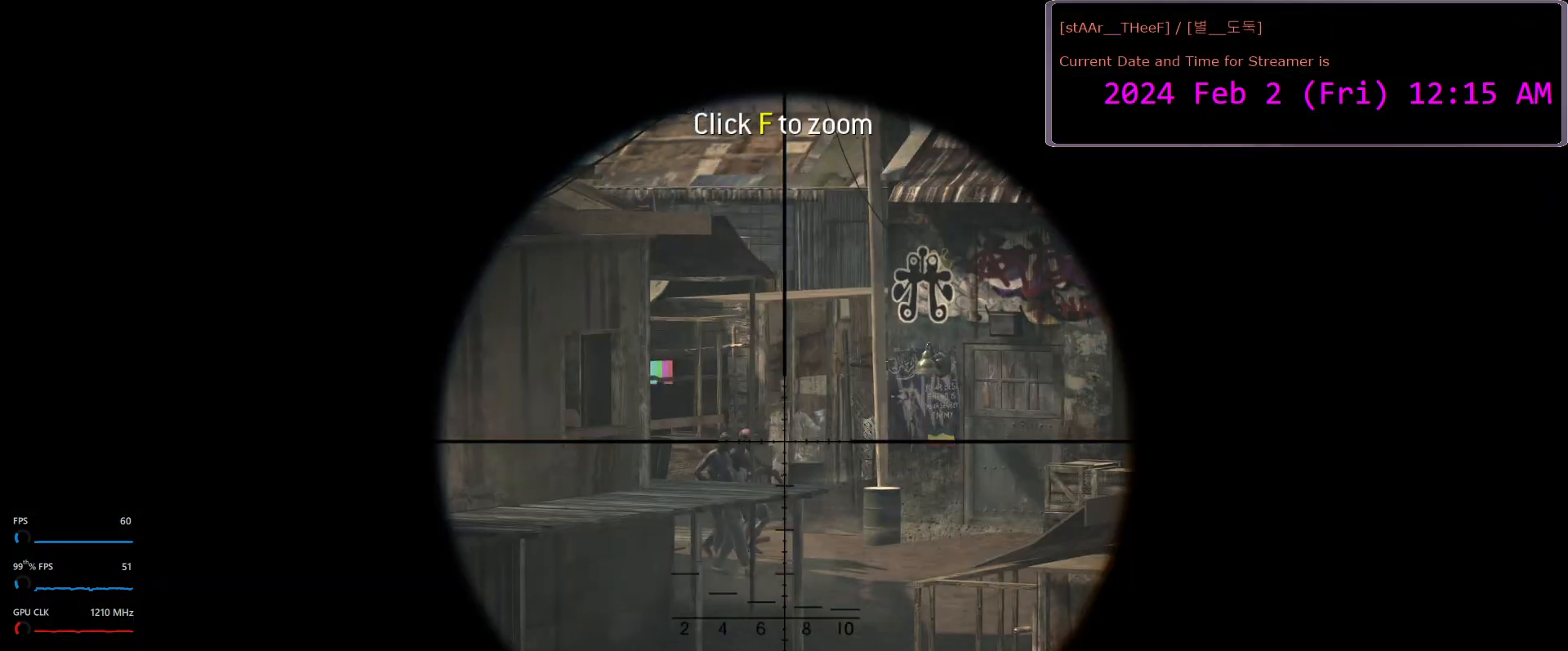
{"keys": ["shift"], "mouse": ["right"], "events": []}
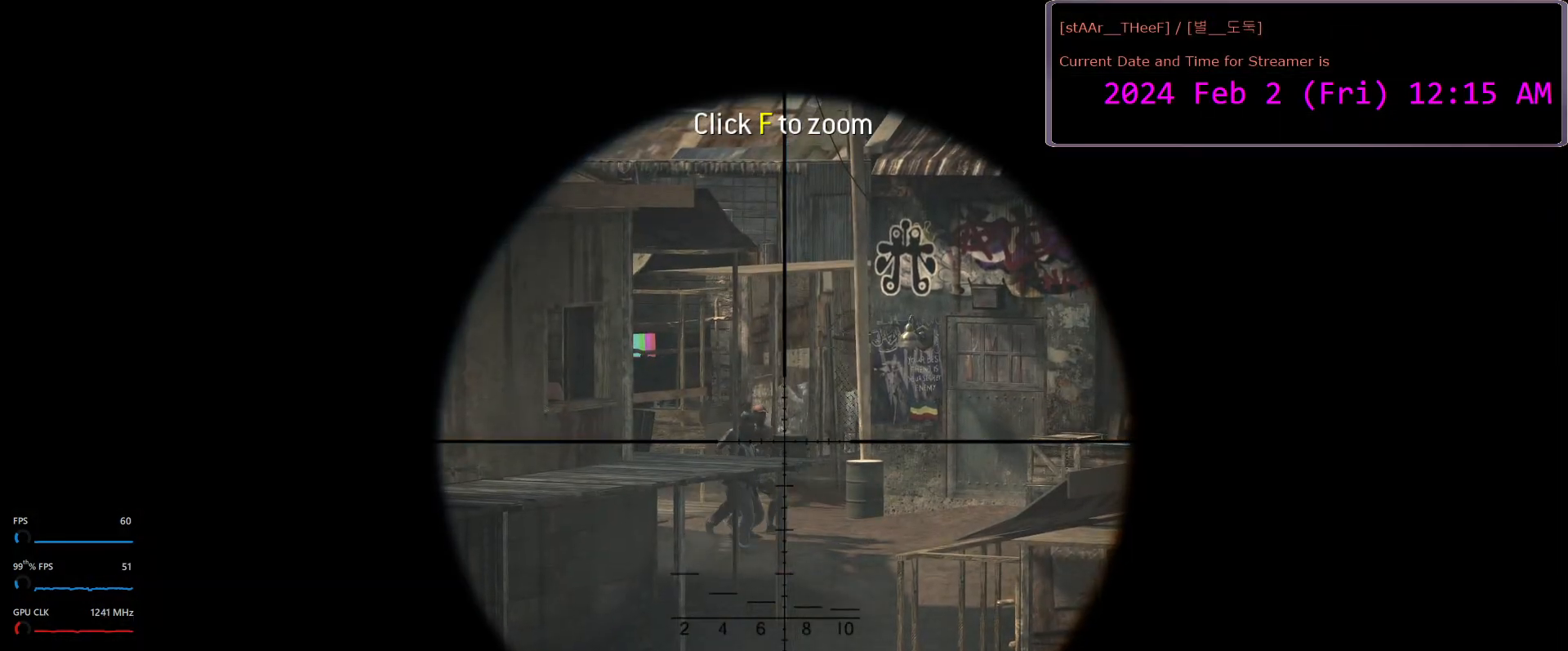
{"keys": ["shift"], "mouse": ["left", "right"], "events": [[383, "mouse_left", "down"]]}
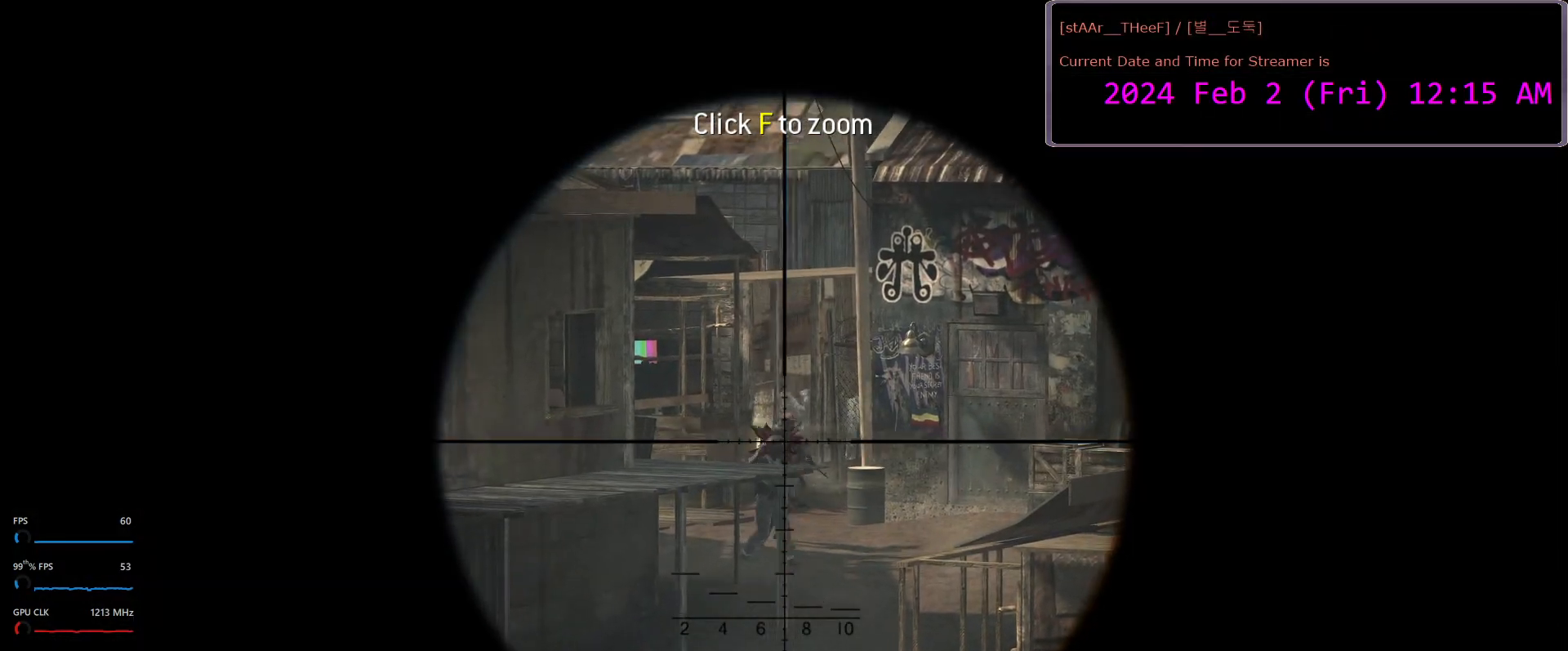
{"keys": [], "mouse": ["right"], "events": [[50, "mouse_left", "up"], [117, "shift", "up"]]}
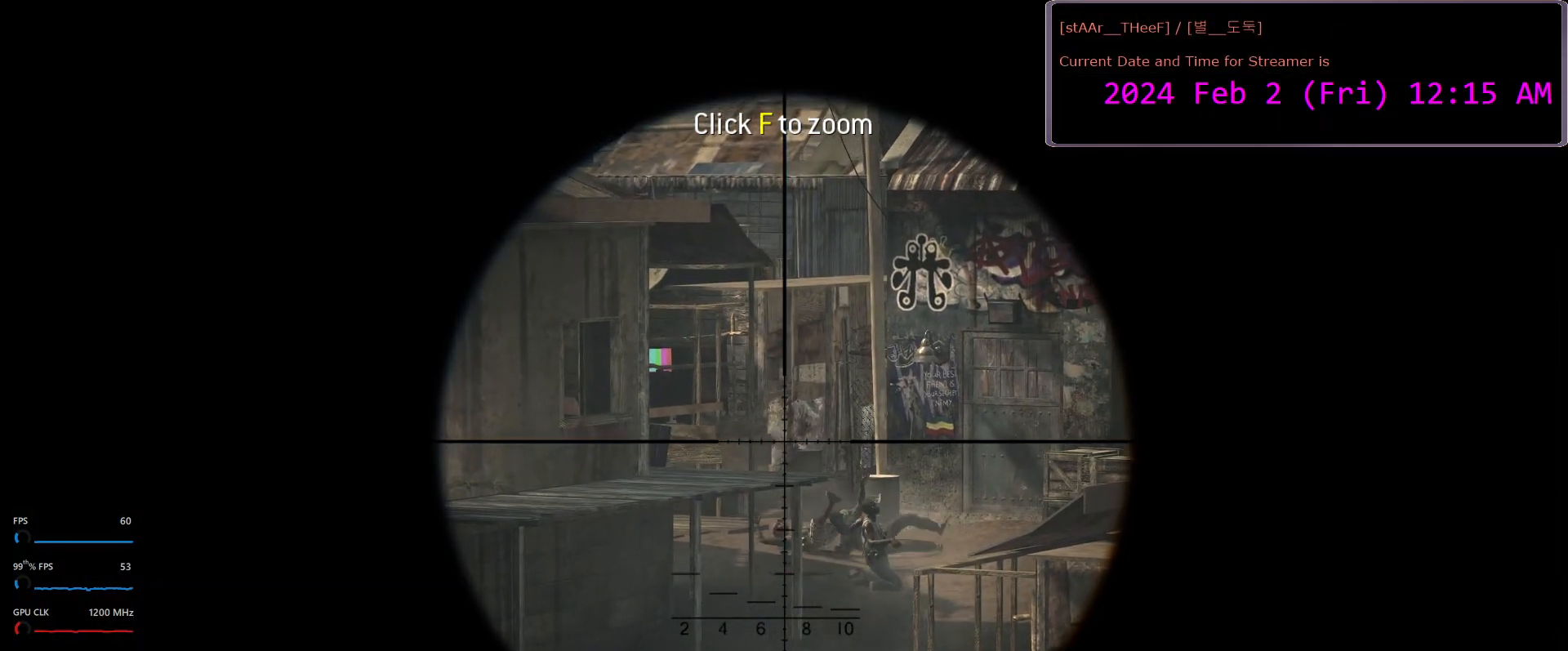
{"keys": [], "mouse": ["right"], "events": []}
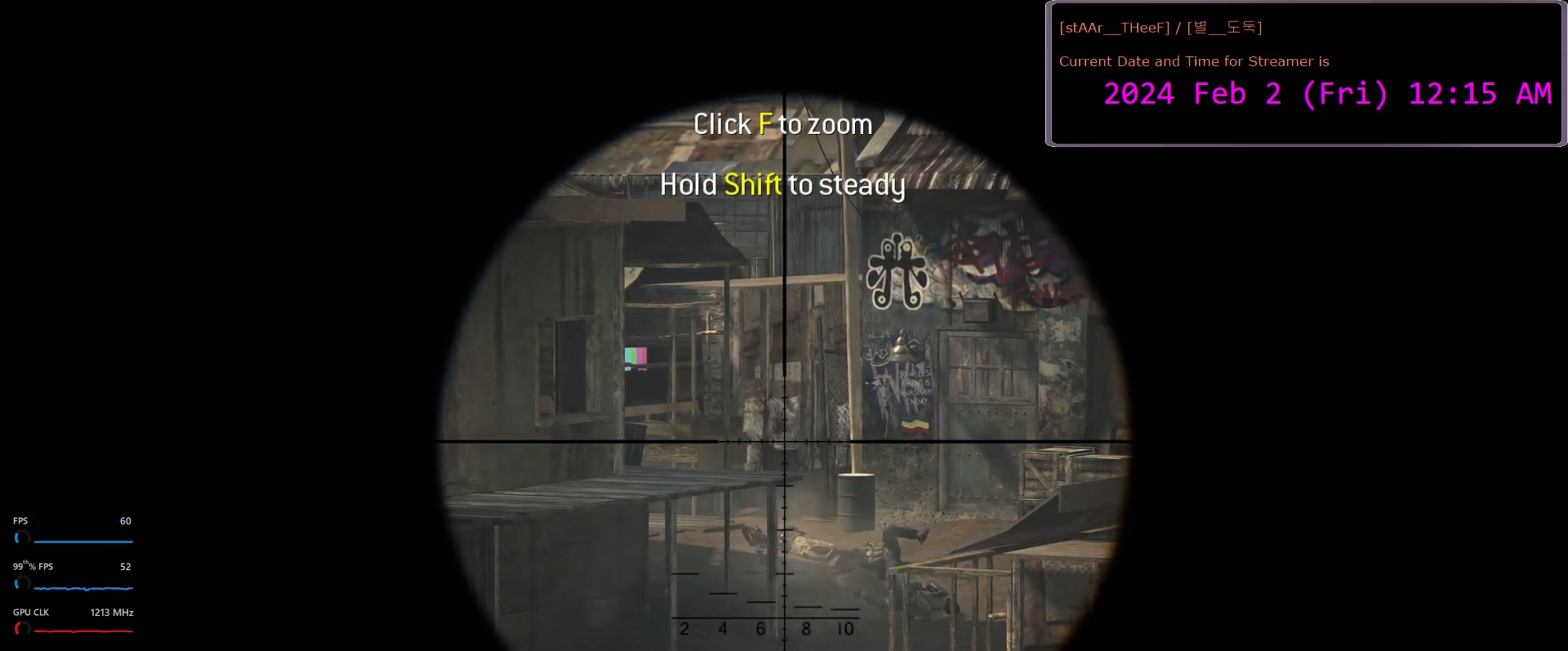
{"keys": [], "mouse": ["right"], "events": []}
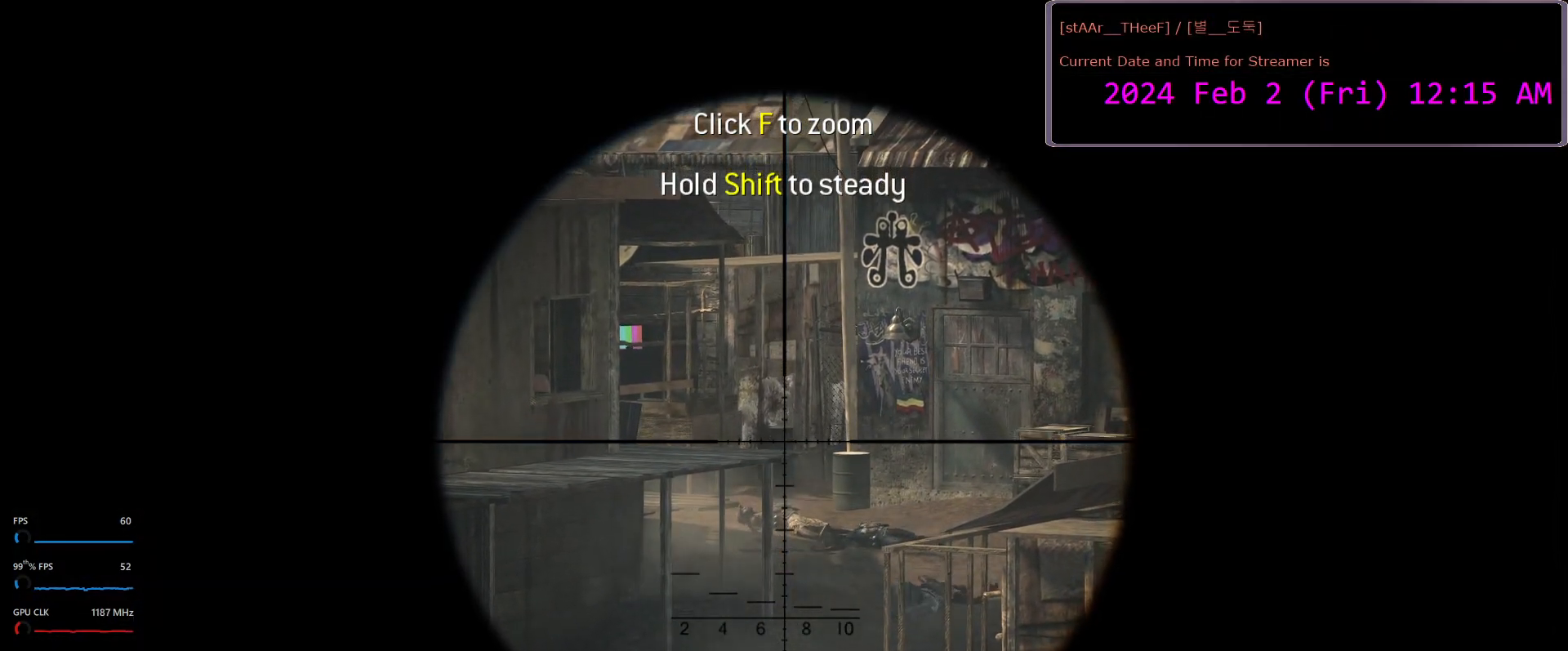
{"keys": [], "mouse": [], "events": [[300, "mouse_right", "up"]]}
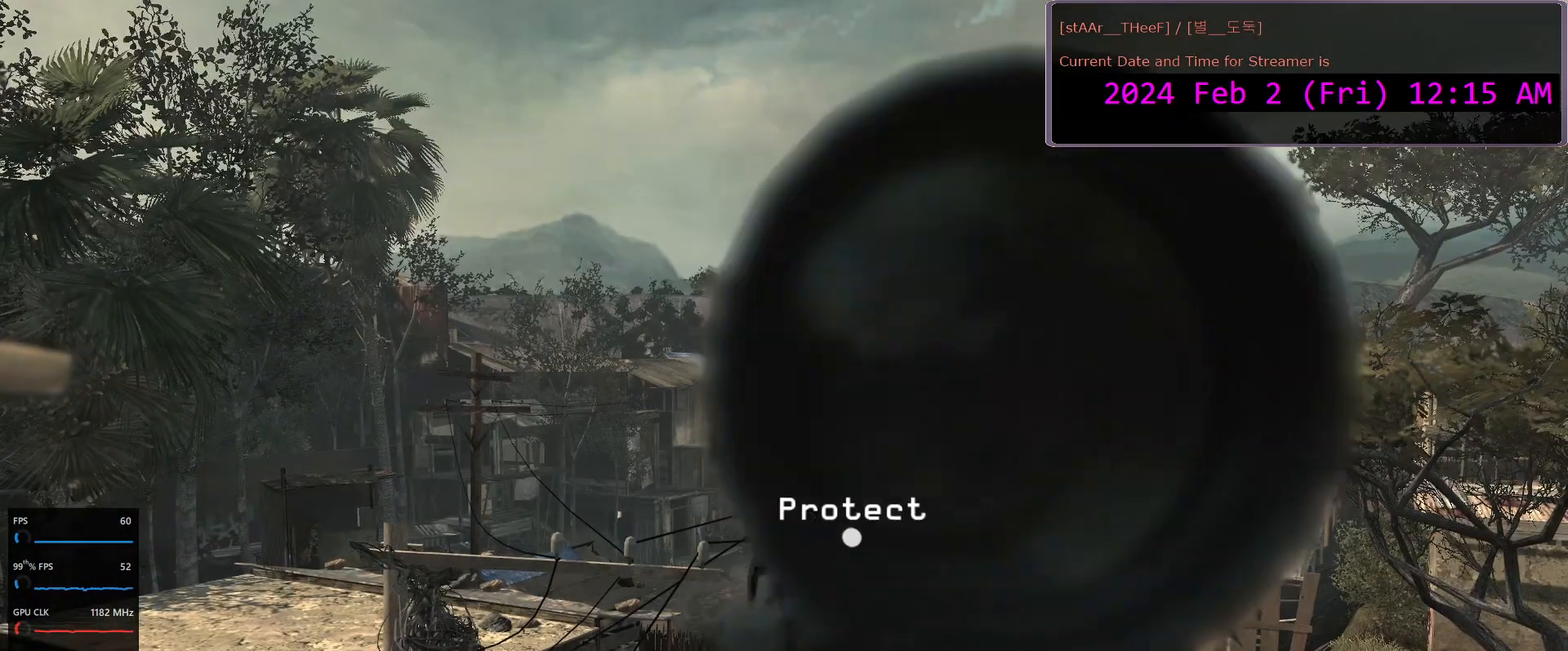
{"keys": [], "mouse": [], "events": []}
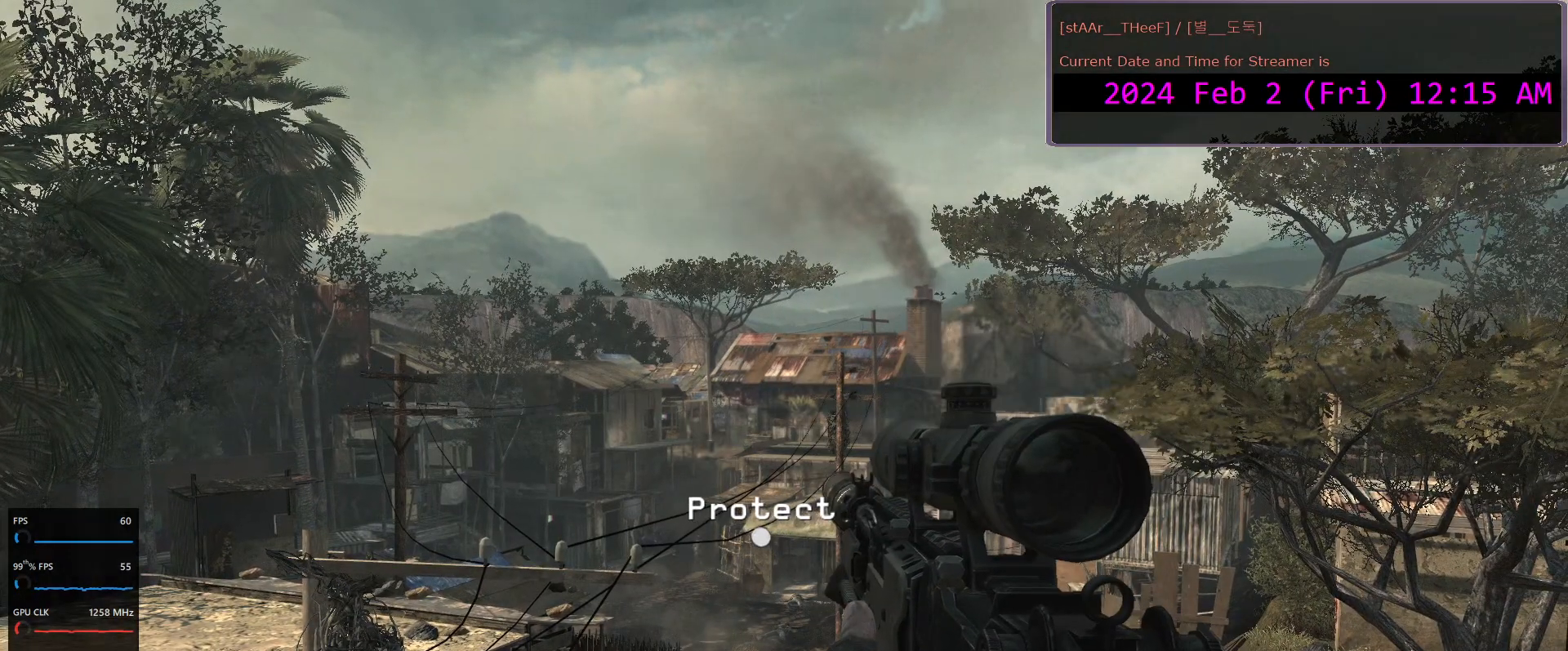
{"keys": [], "mouse": [], "events": []}
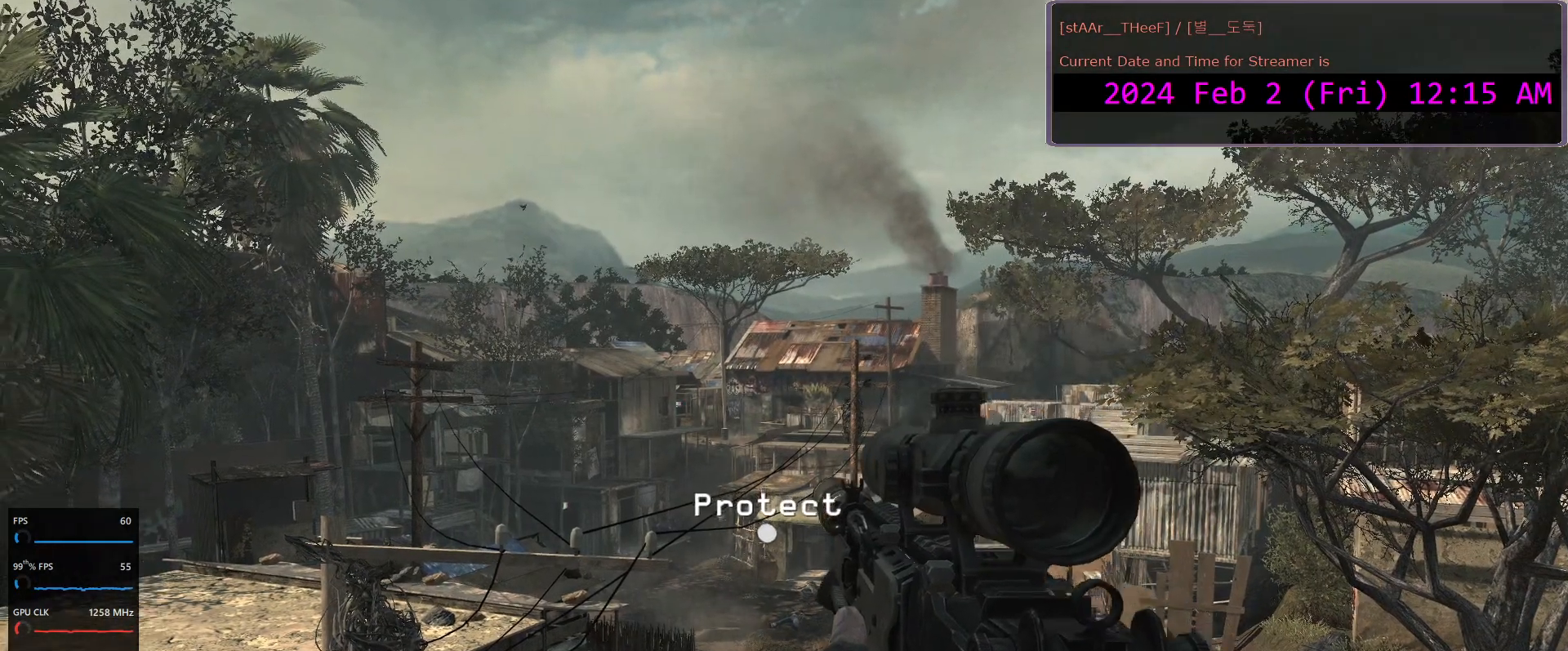
{"keys": [], "mouse": [], "events": []}
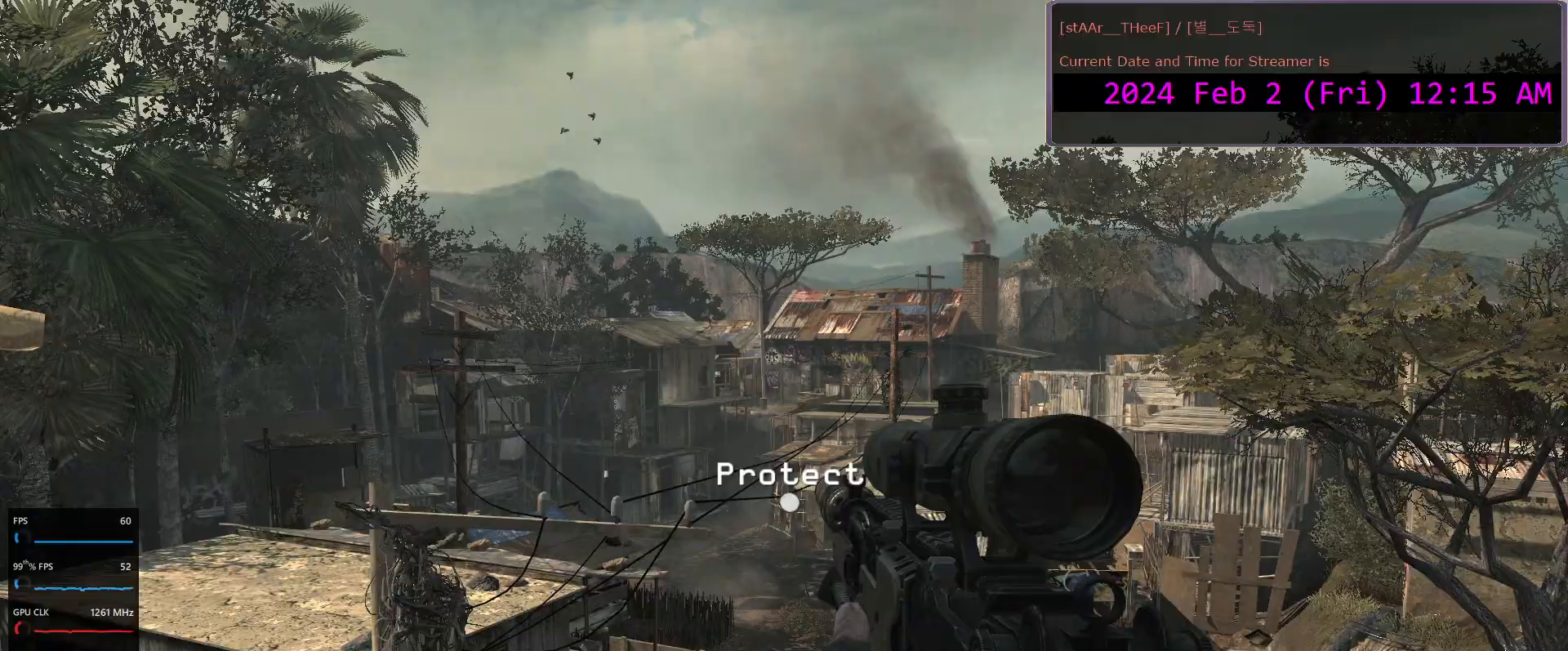
{"keys": [], "mouse": [], "events": [[333, "r", "down"], [433, "r", "up"]]}
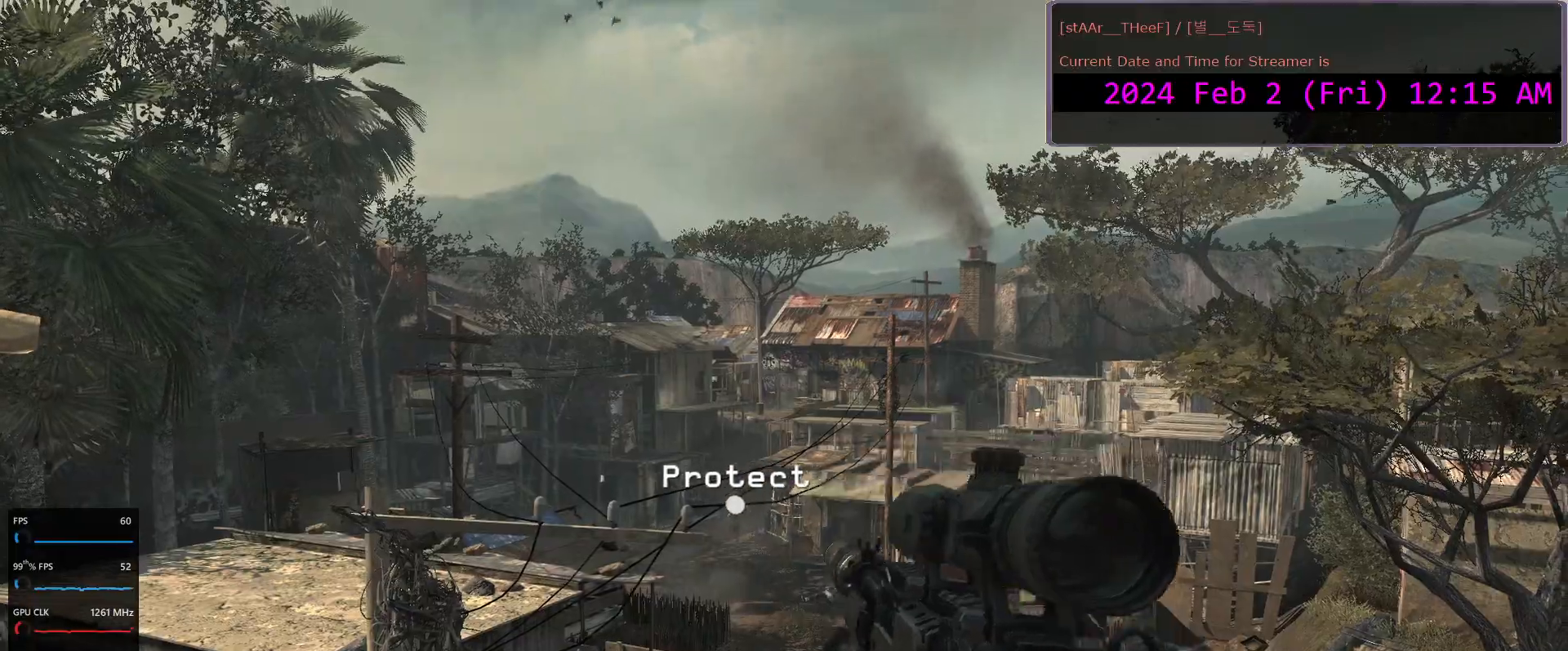
{"keys": [], "mouse": [], "events": []}
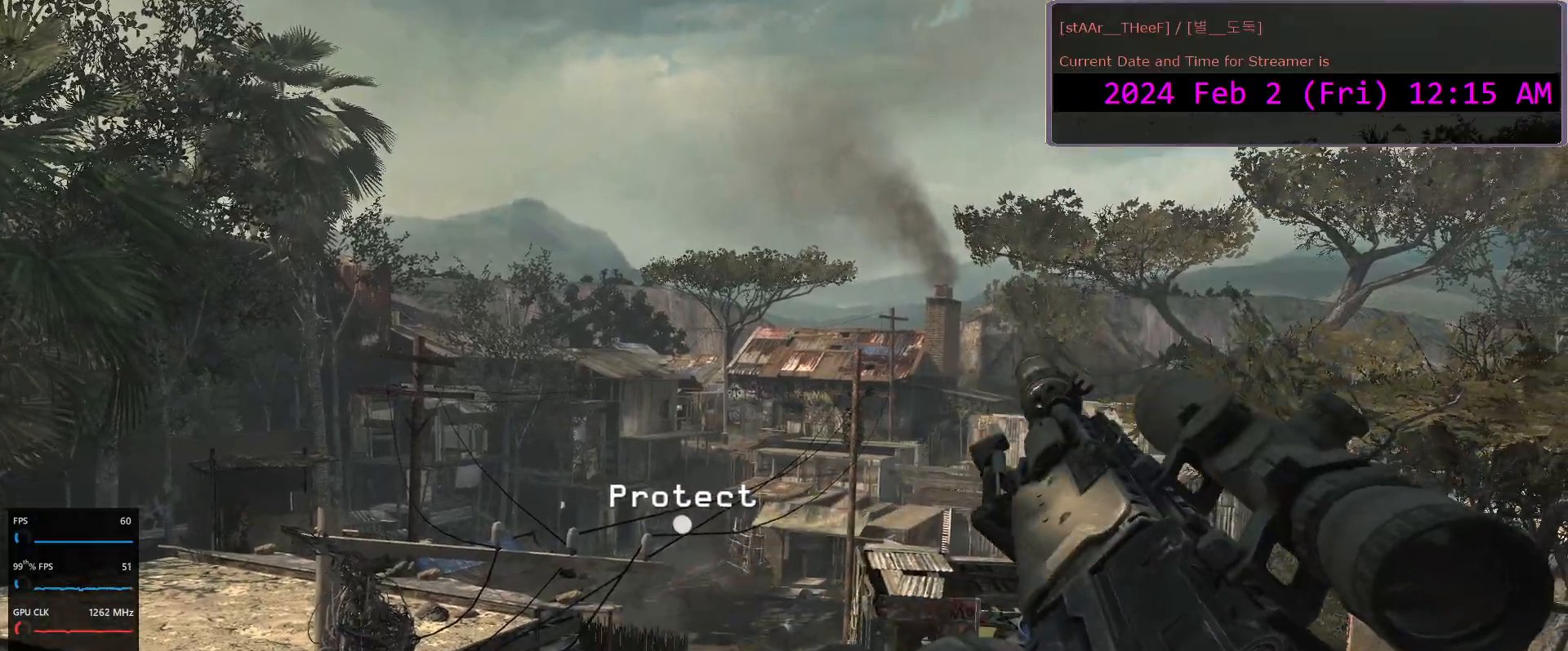
{"keys": [], "mouse": [], "events": []}
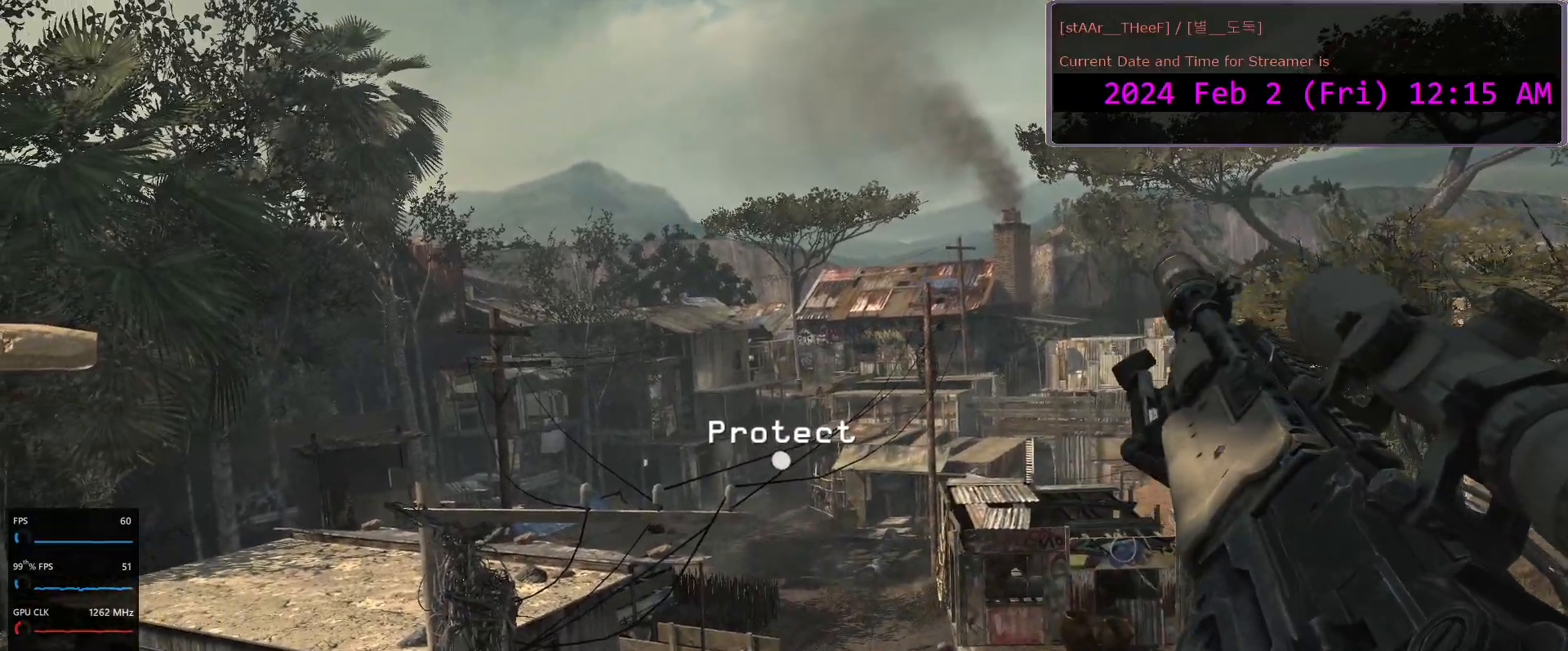
{"keys": [], "mouse": [], "events": []}